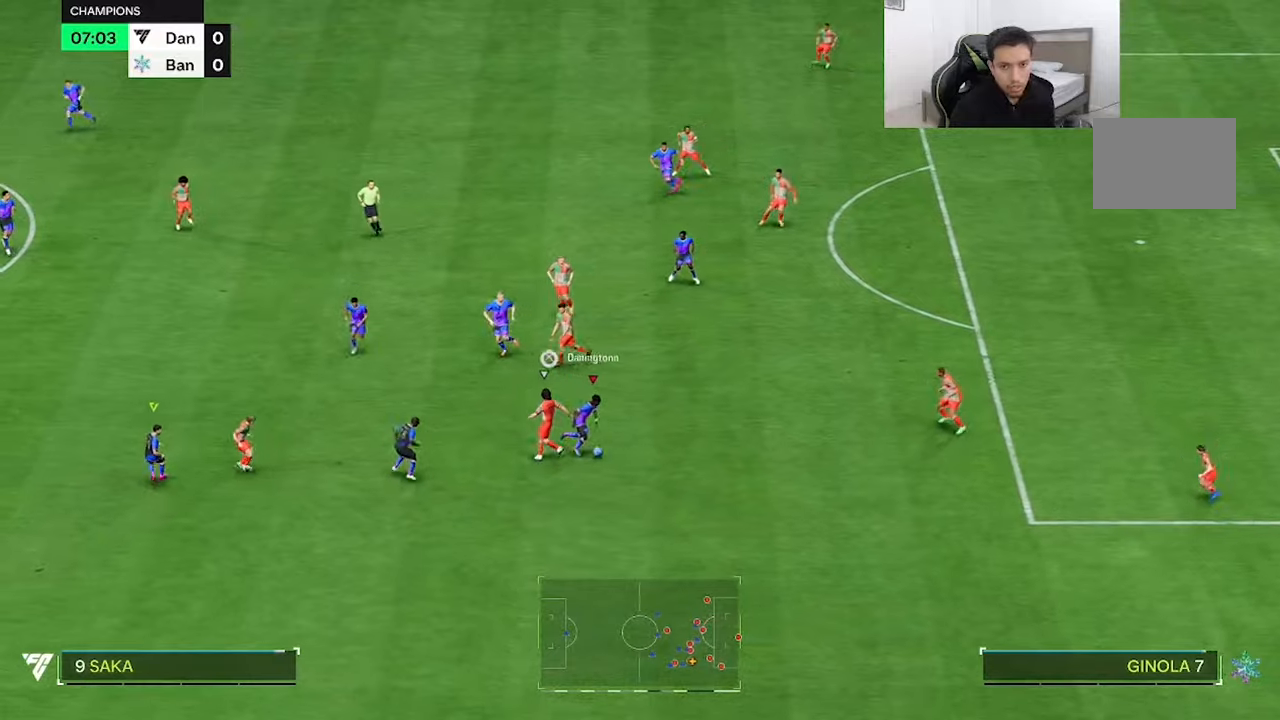
Gameplay with a controller (Xbox layout); each line is a JSON object with the inputs held at the frame after it (dt_ms = milliseconds from this image to that frame). "button_events" lists button changes between this image and that frame as [ms after this image, input, new state], when the widget could be followed in between (sticks are given only as held states). Not read: L3 R3.
{"dt_ms": 500, "buttons": [], "left_stick": "up-right", "right_stick": "center", "button_events": [[133, "R2", "up"]]}
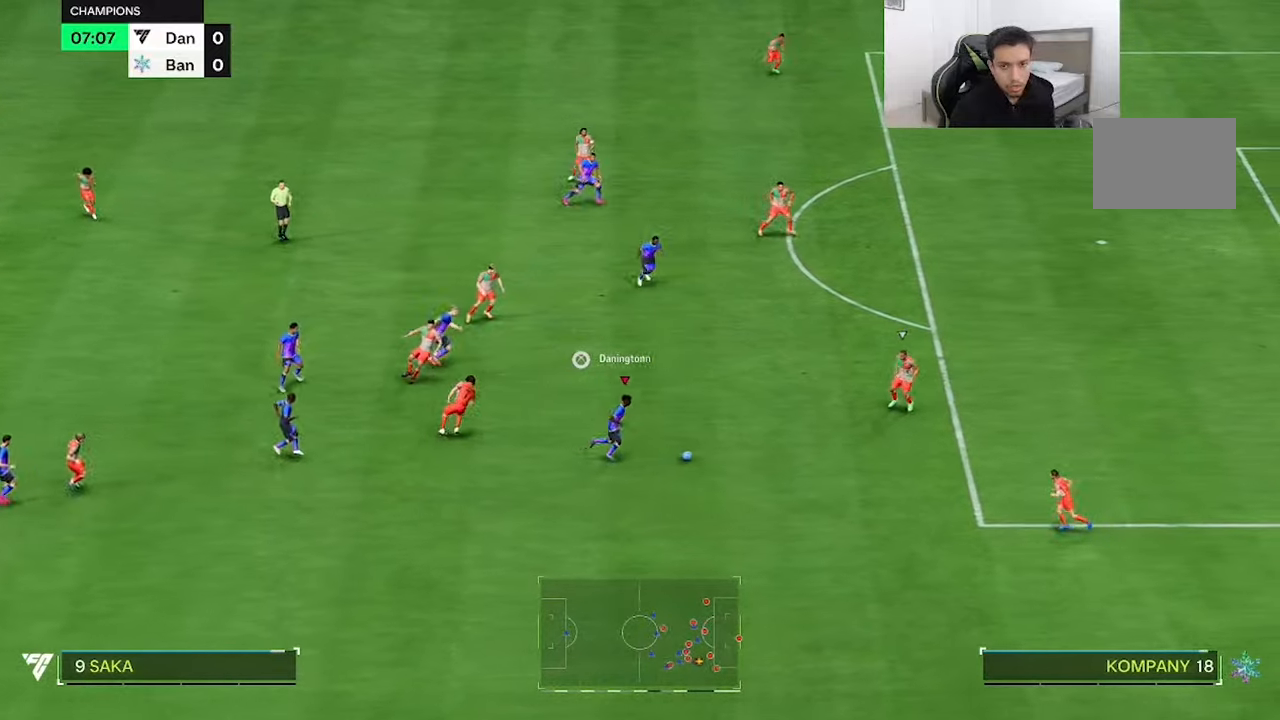
{"dt_ms": 500, "buttons": [], "left_stick": "up-right", "right_stick": "down", "button_events": []}
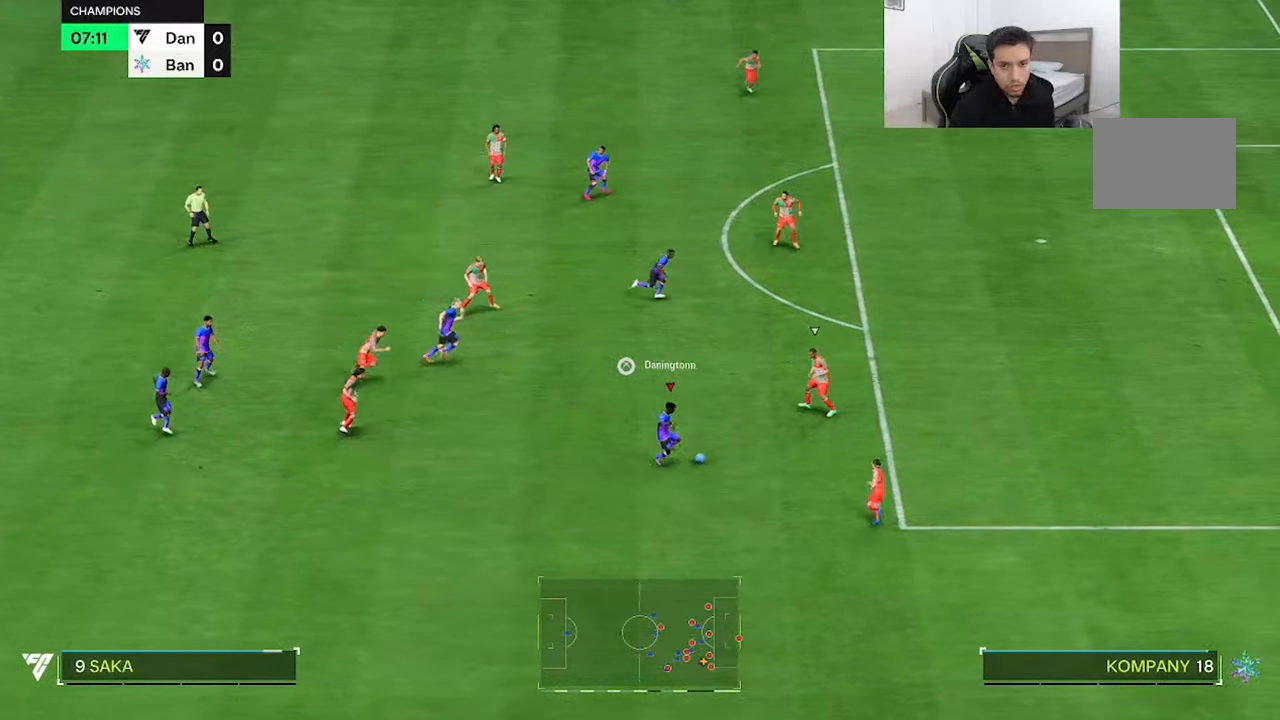
{"dt_ms": 500, "buttons": [], "left_stick": "up", "right_stick": "center", "button_events": []}
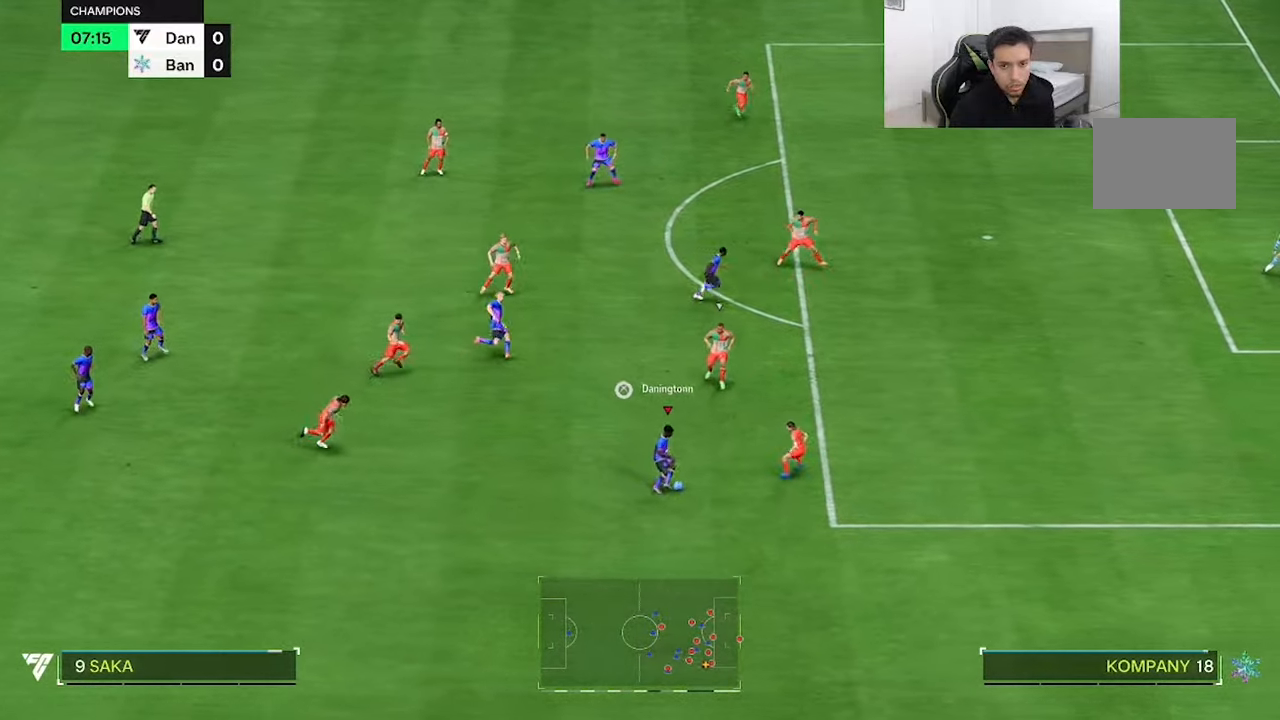
{"dt_ms": 500, "buttons": [], "left_stick": "up", "right_stick": "center", "button_events": []}
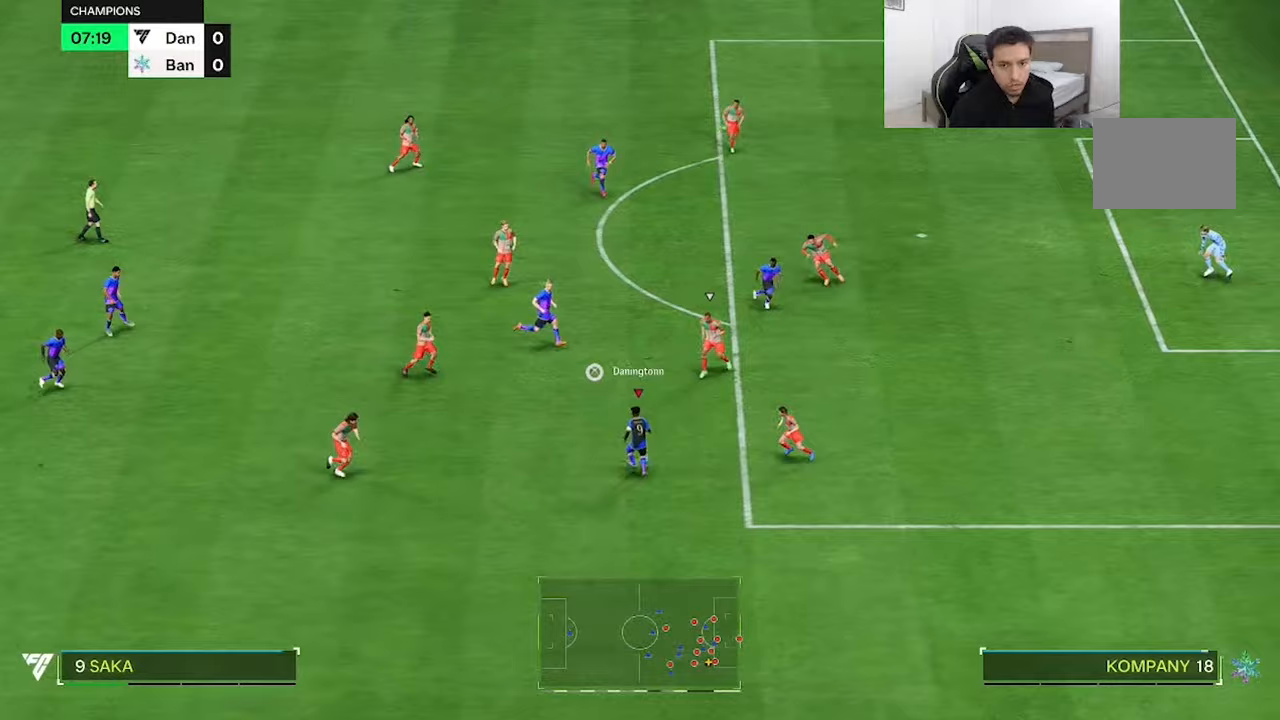
{"dt_ms": 500, "buttons": [], "left_stick": "up", "right_stick": "center", "button_events": []}
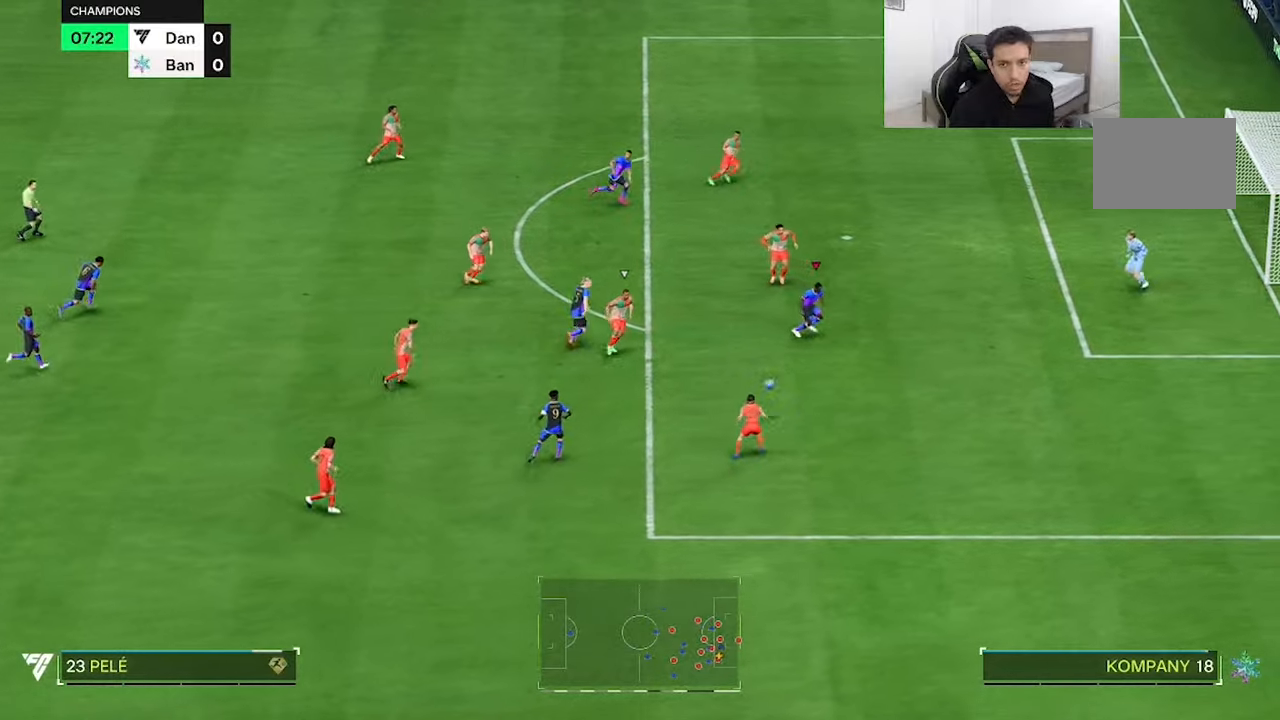
{"dt_ms": 500, "buttons": [], "left_stick": "up-right", "right_stick": "center", "button_events": []}
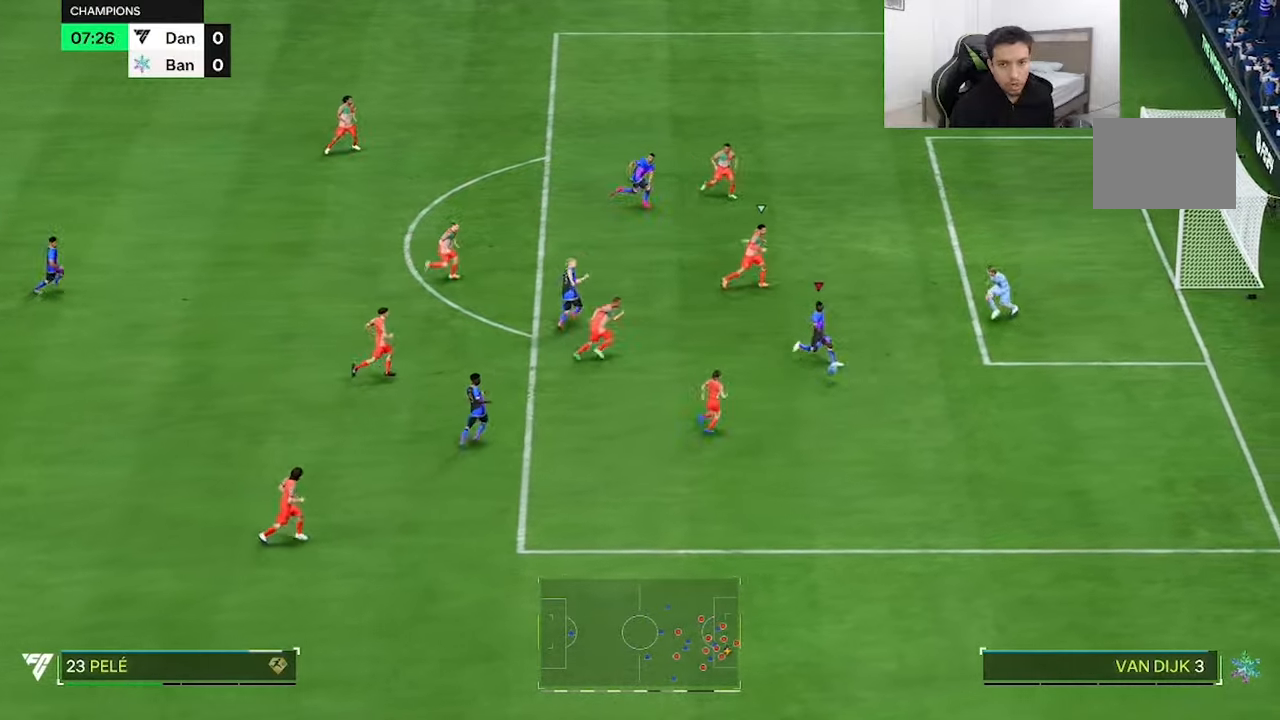
{"dt_ms": 1000, "buttons": [], "left_stick": "center", "right_stick": "center", "button_events": []}